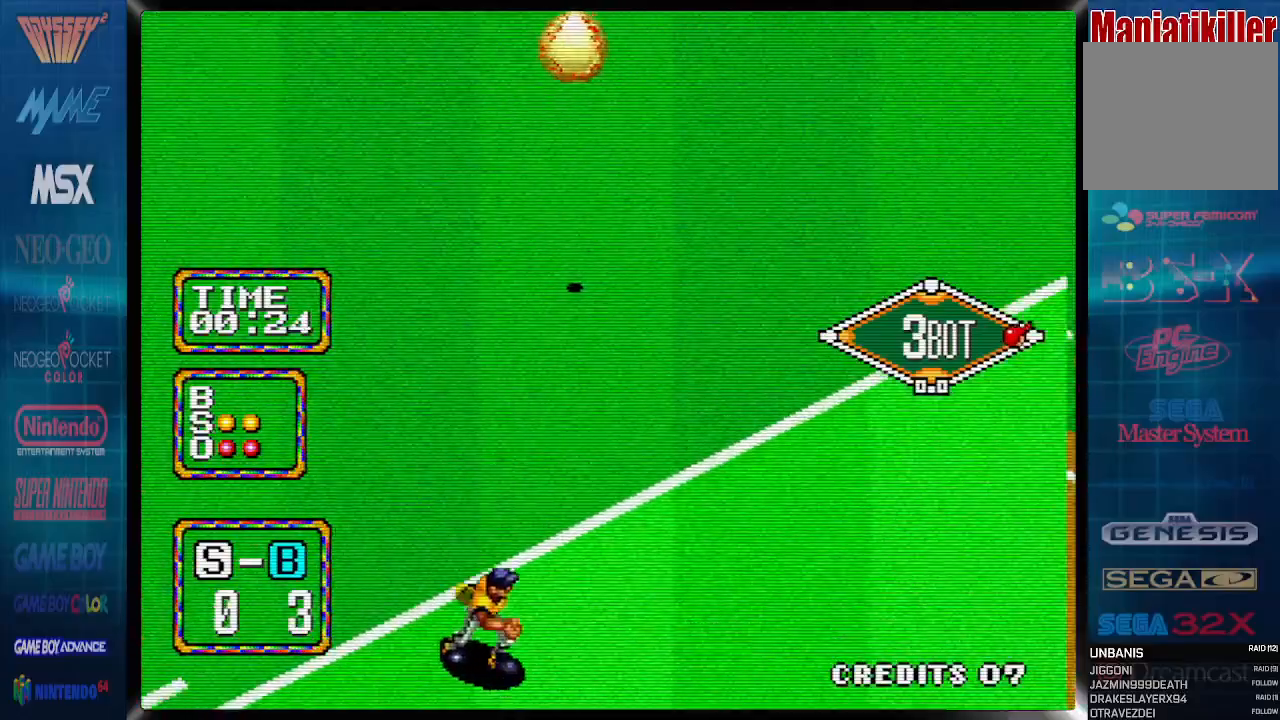
Gameplay with a controller (PlayStation layout); each line is a JSON object with the inputs held at the frame after it. "events" lists button and stick changes between this image and that frame as [ms after this image, input, new state], when the widget could be followed in between. Not read: DPAD_RIGHT left_stick right_stick.
{"buttons": [], "events": []}
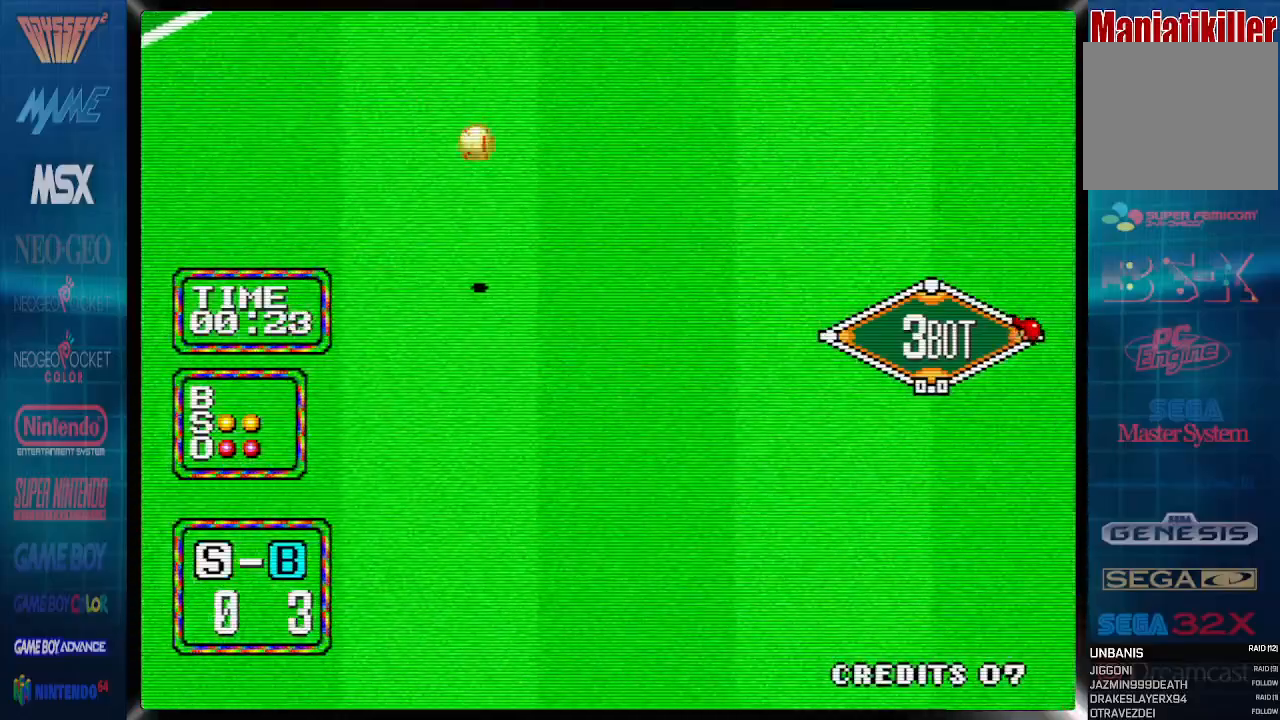
{"buttons": [], "events": []}
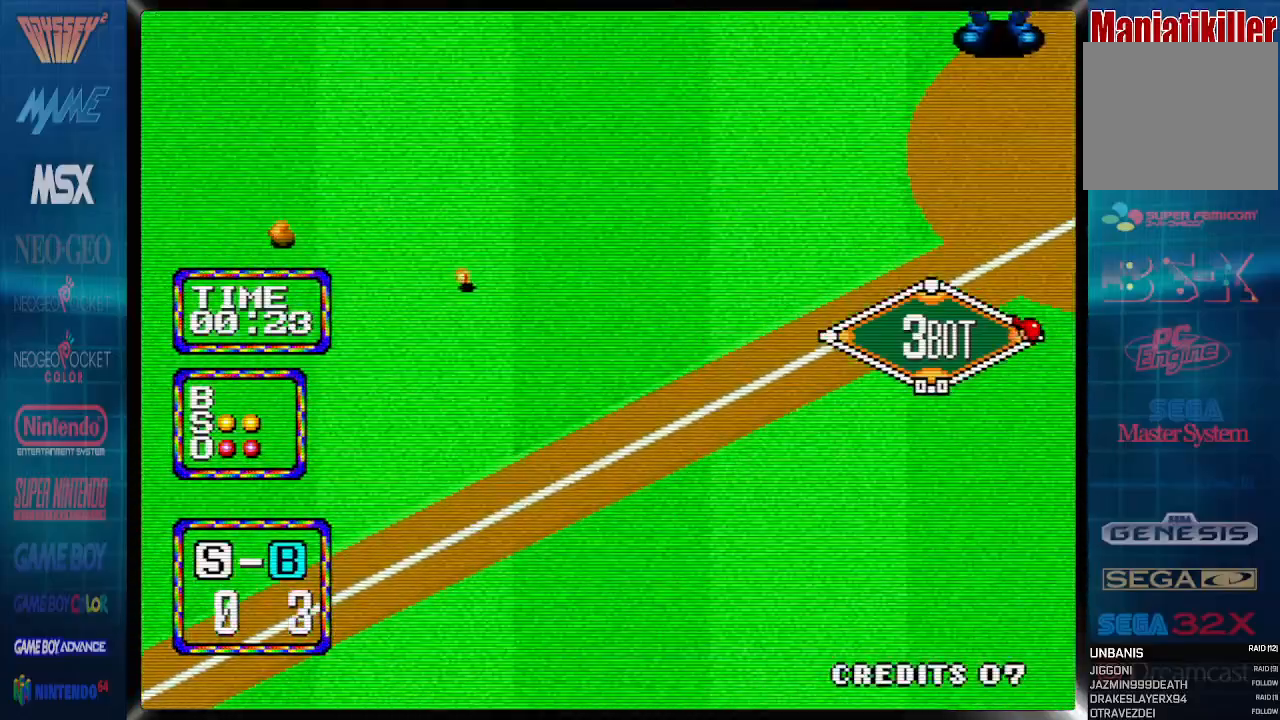
{"buttons": [], "events": []}
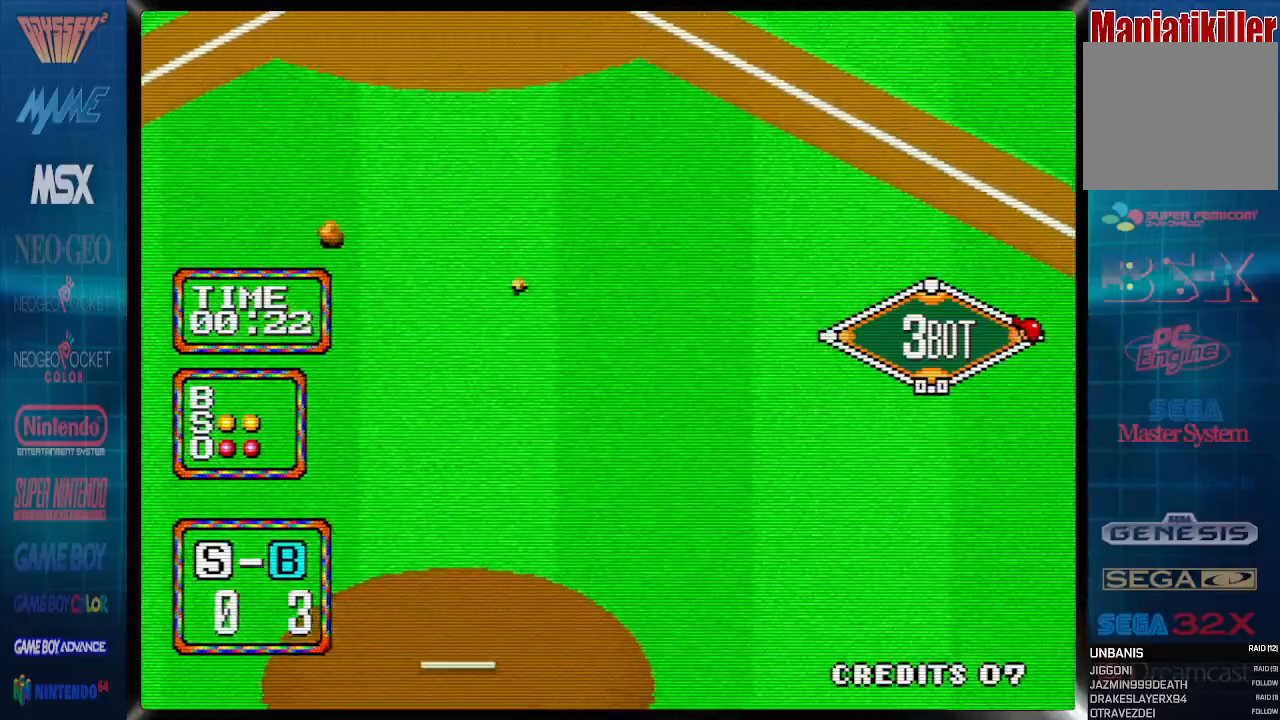
{"buttons": [], "events": []}
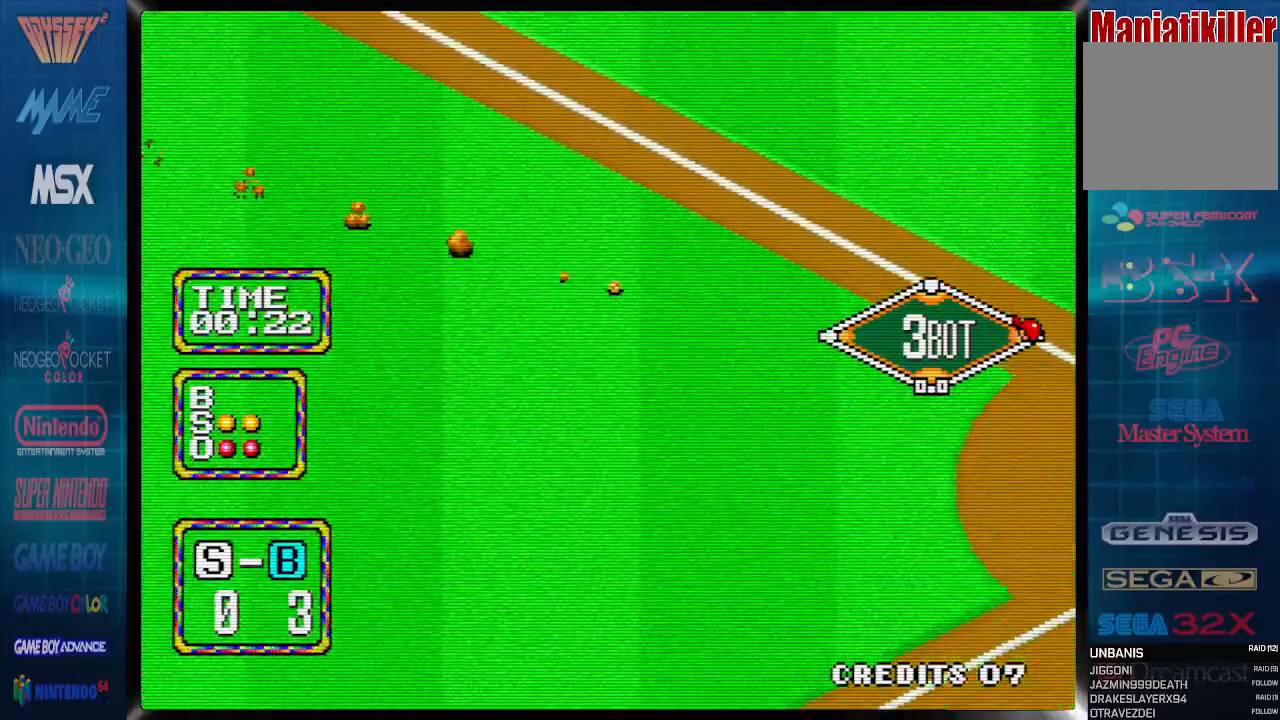
{"buttons": [], "events": []}
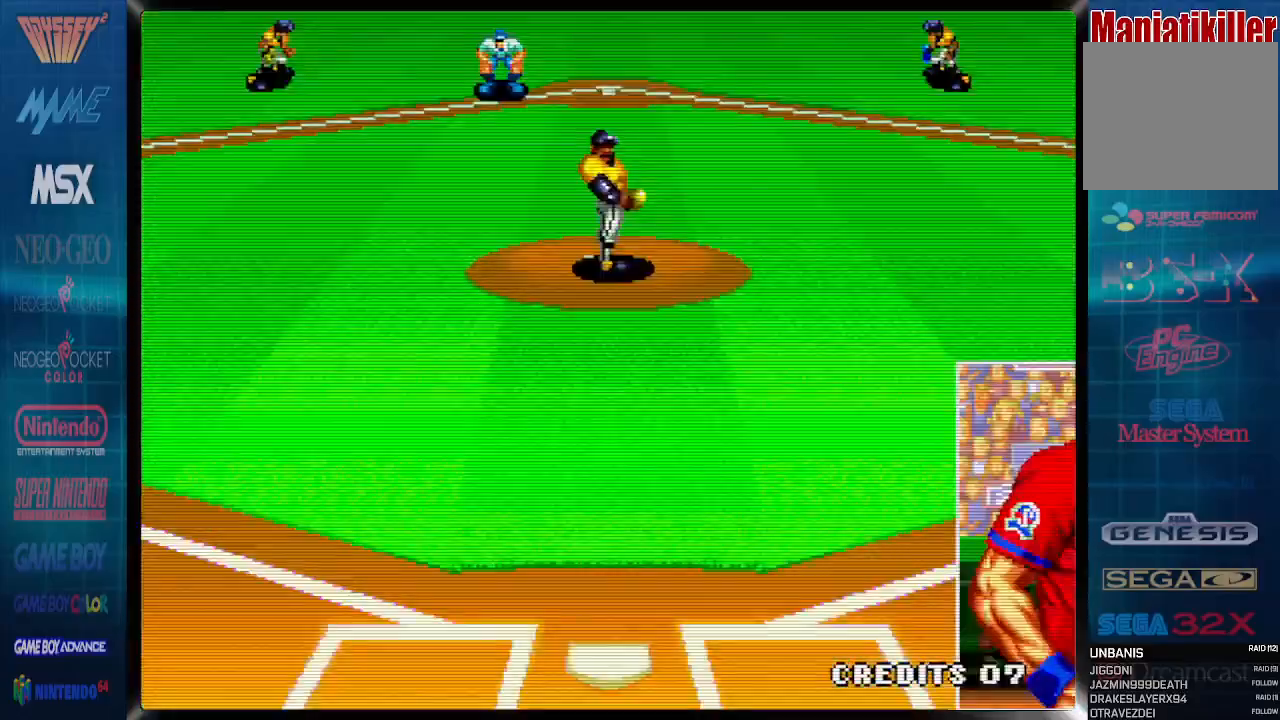
{"buttons": [], "events": []}
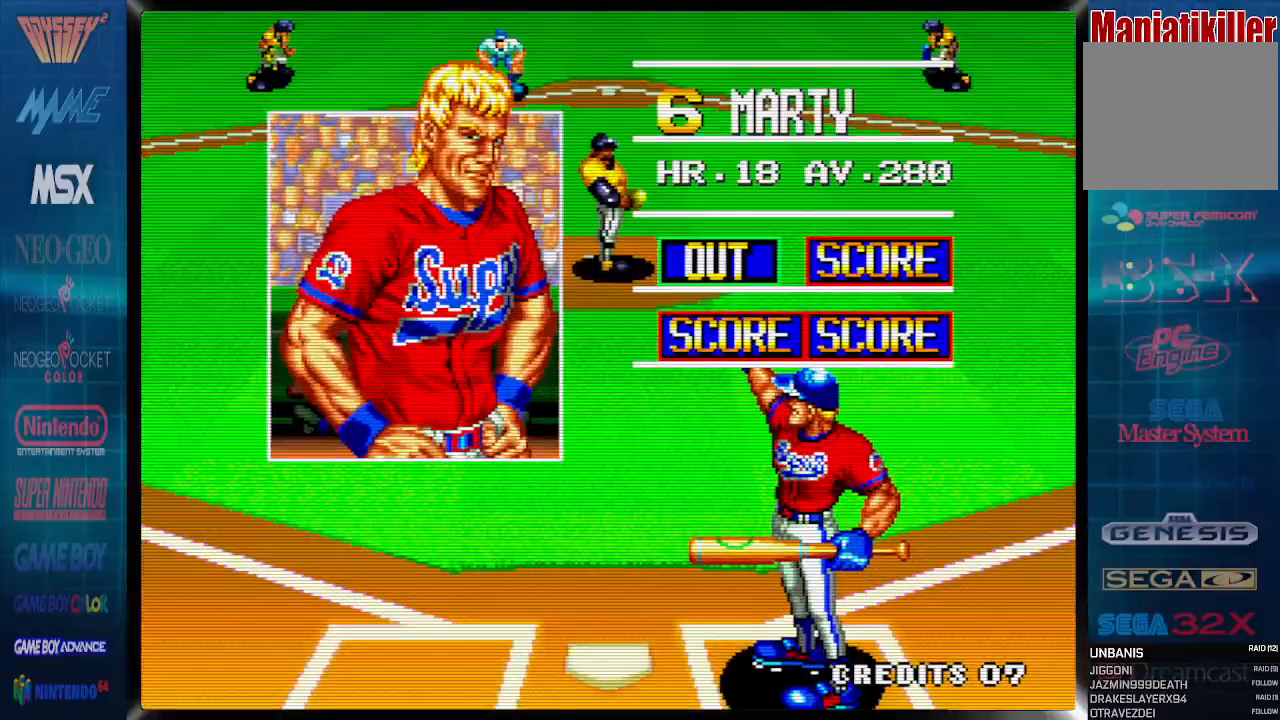
{"buttons": [], "events": []}
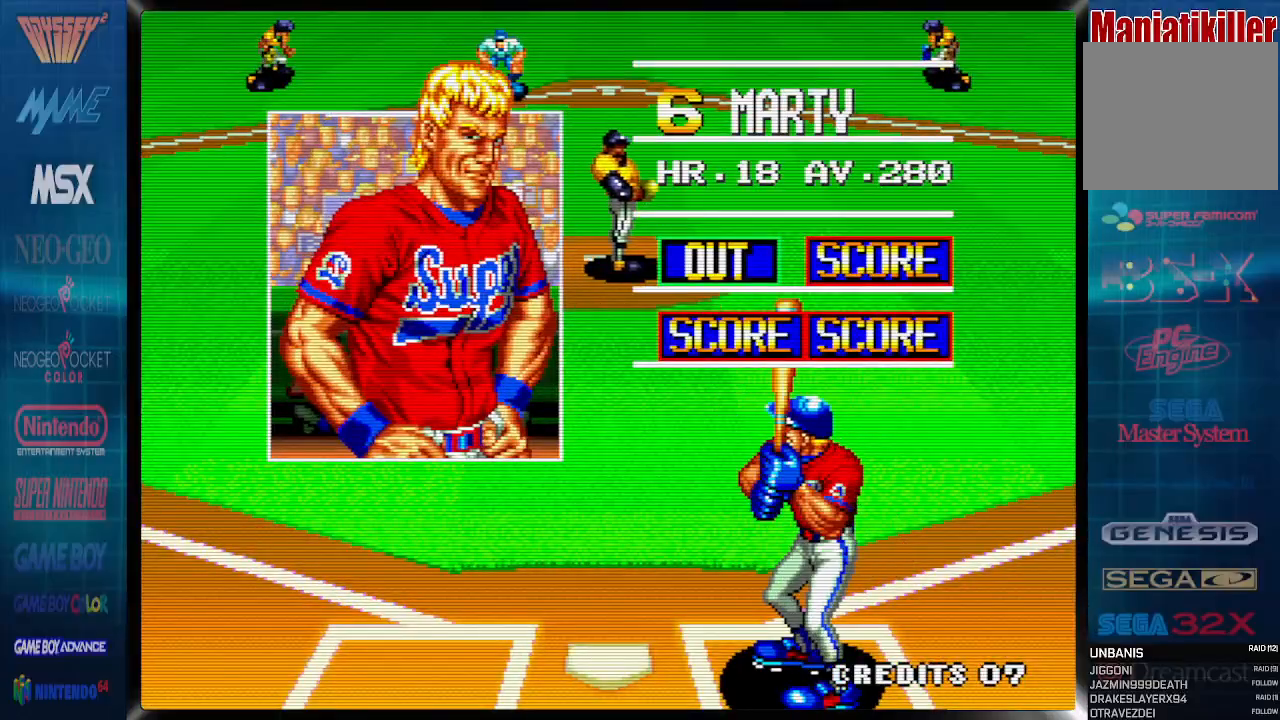
{"buttons": [], "events": []}
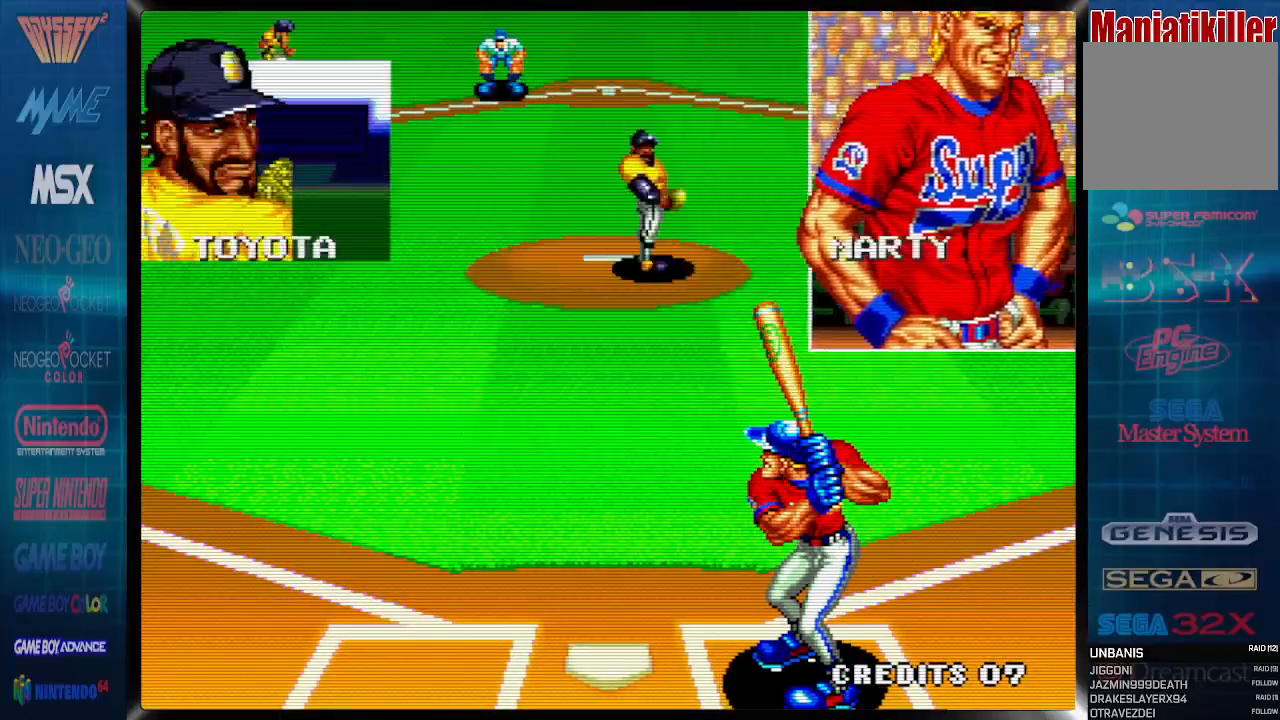
{"buttons": ["CROSS"], "events": [[467, "CROSS", "down"]]}
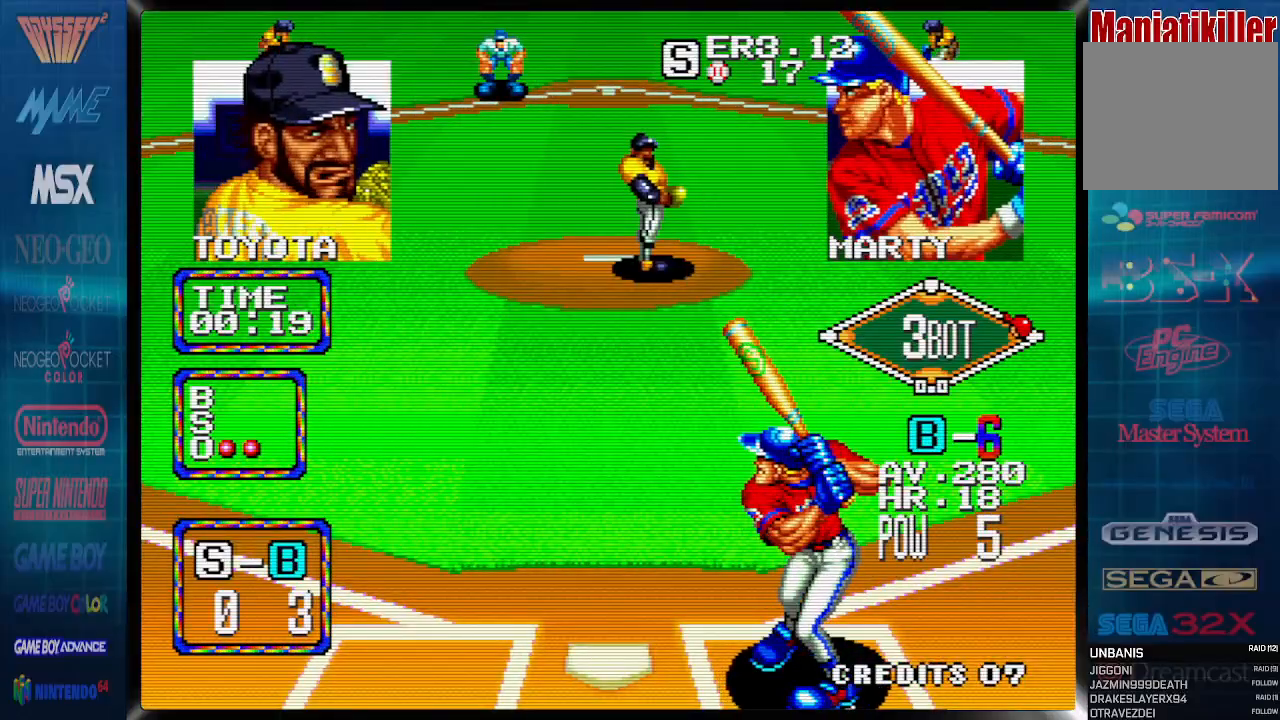
{"buttons": ["CROSS"], "events": []}
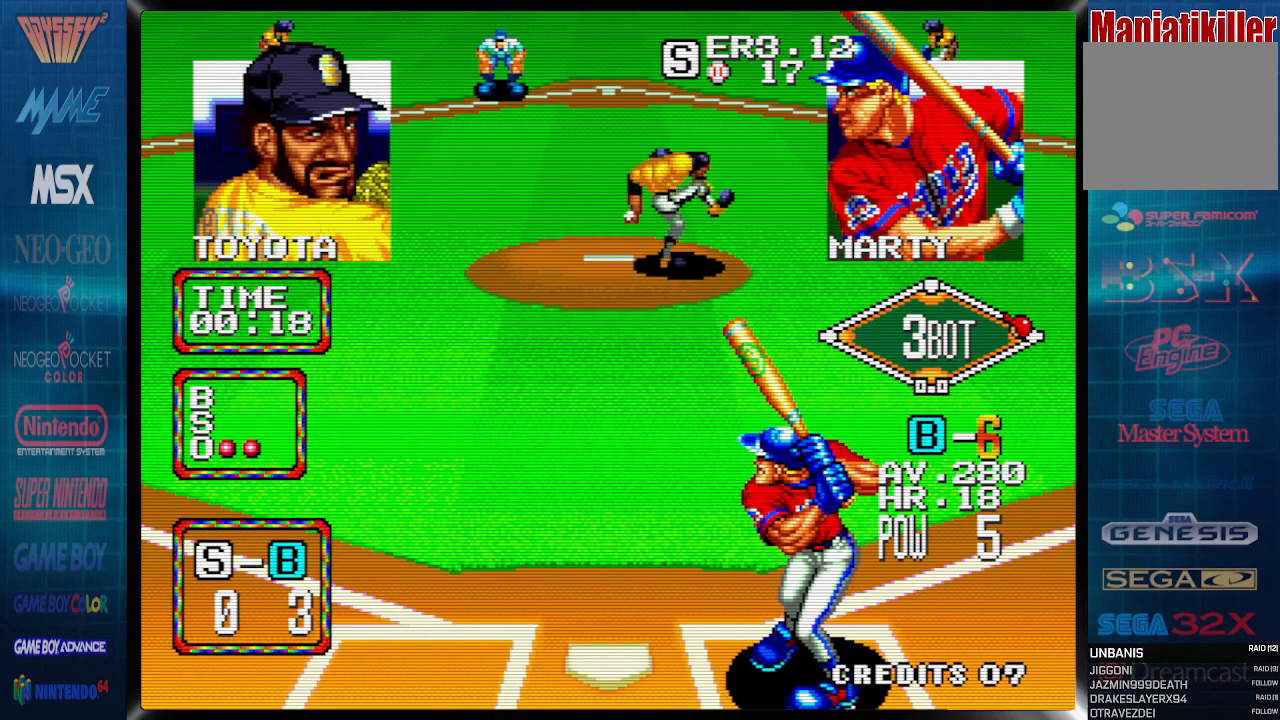
{"buttons": ["CROSS"], "events": []}
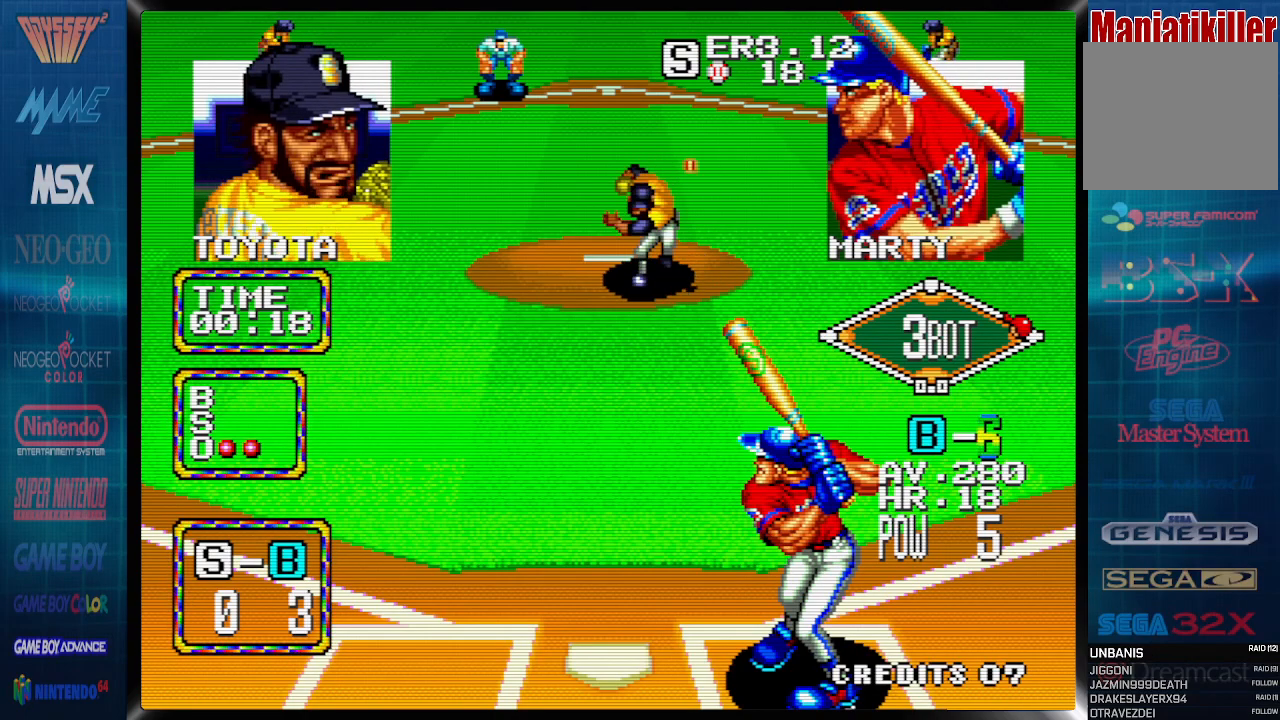
{"buttons": ["DPAD_LEFT"], "events": [[17, "CROSS", "up"], [50, "DPAD_LEFT", "down"]]}
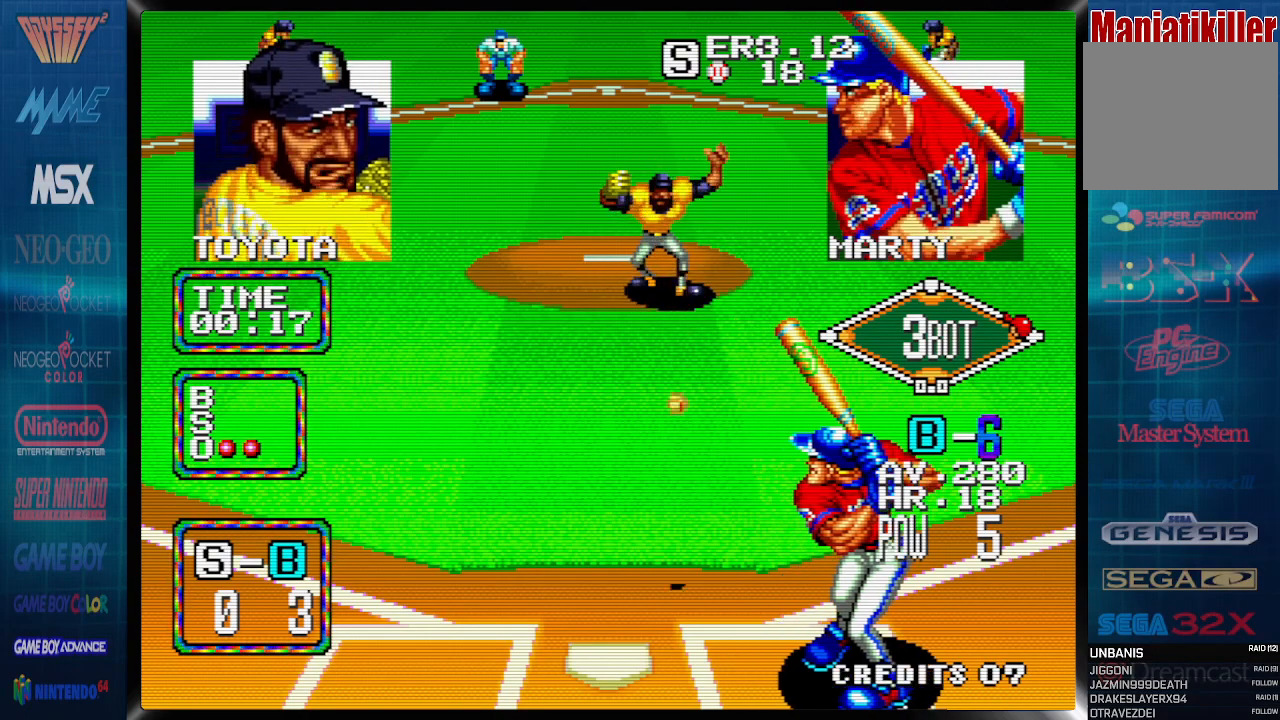
{"buttons": [], "events": [[367, "DPAD_LEFT", "up"]]}
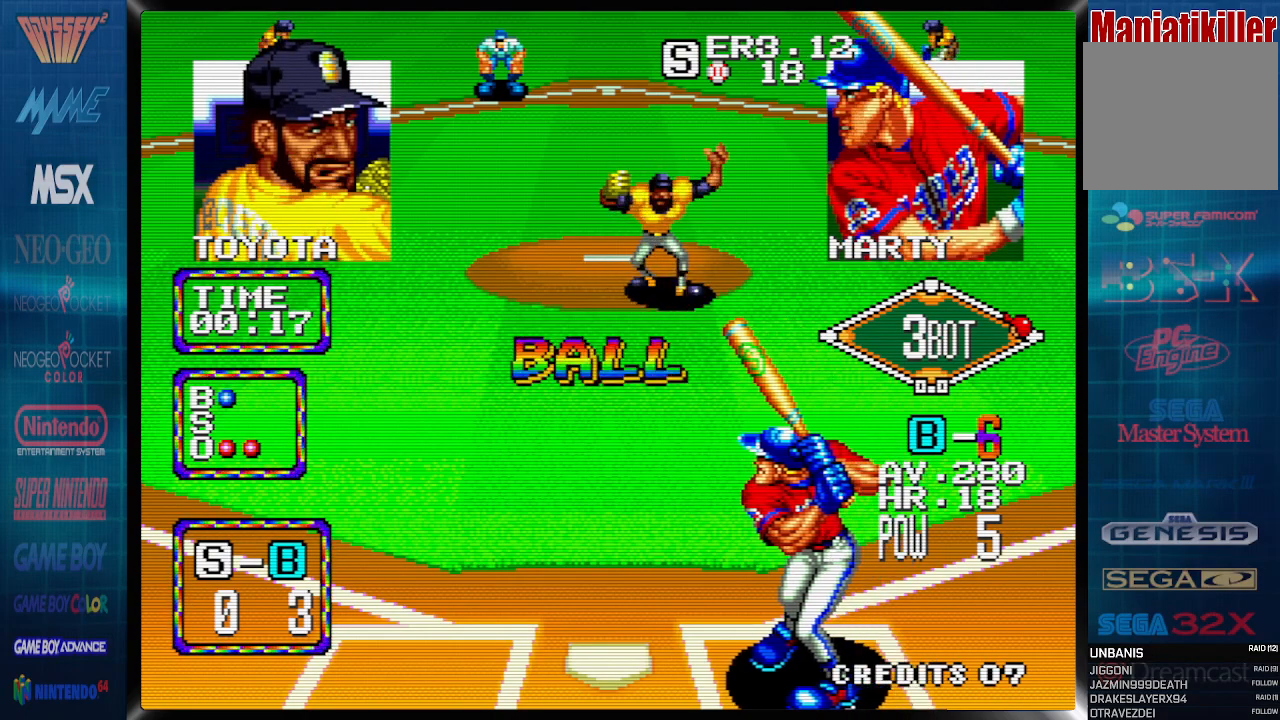
{"buttons": [], "events": []}
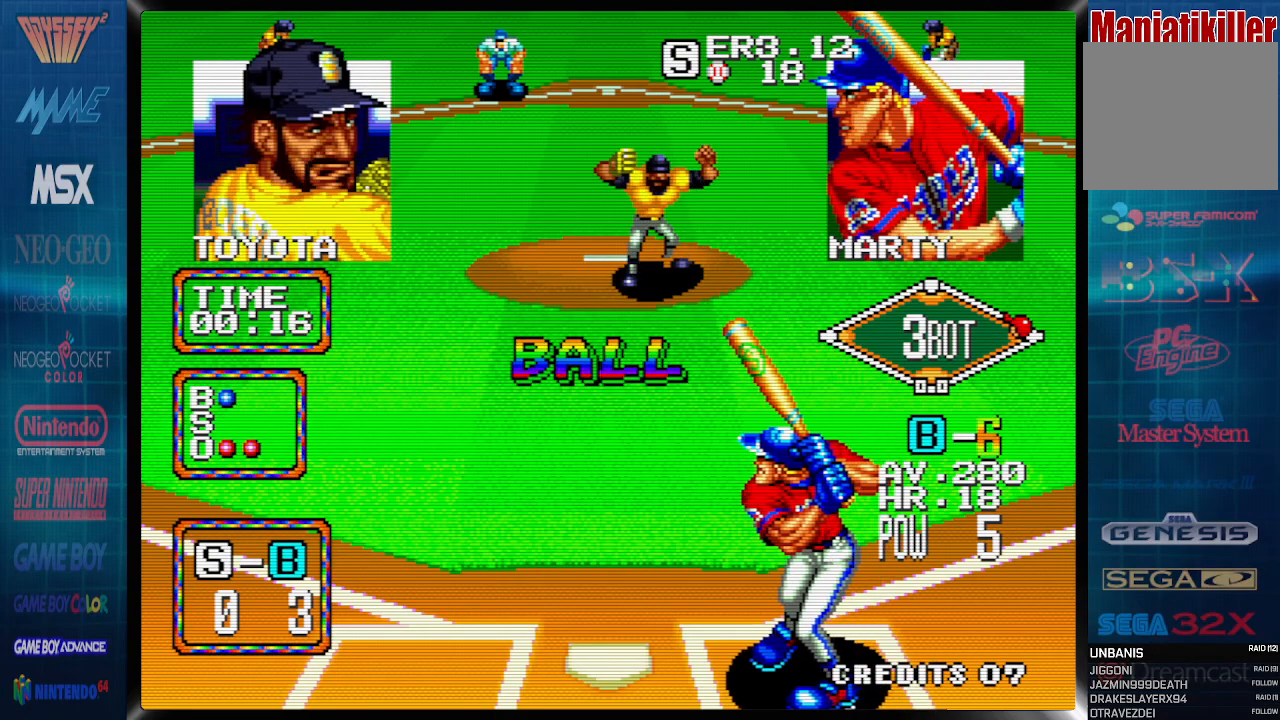
{"buttons": [], "events": []}
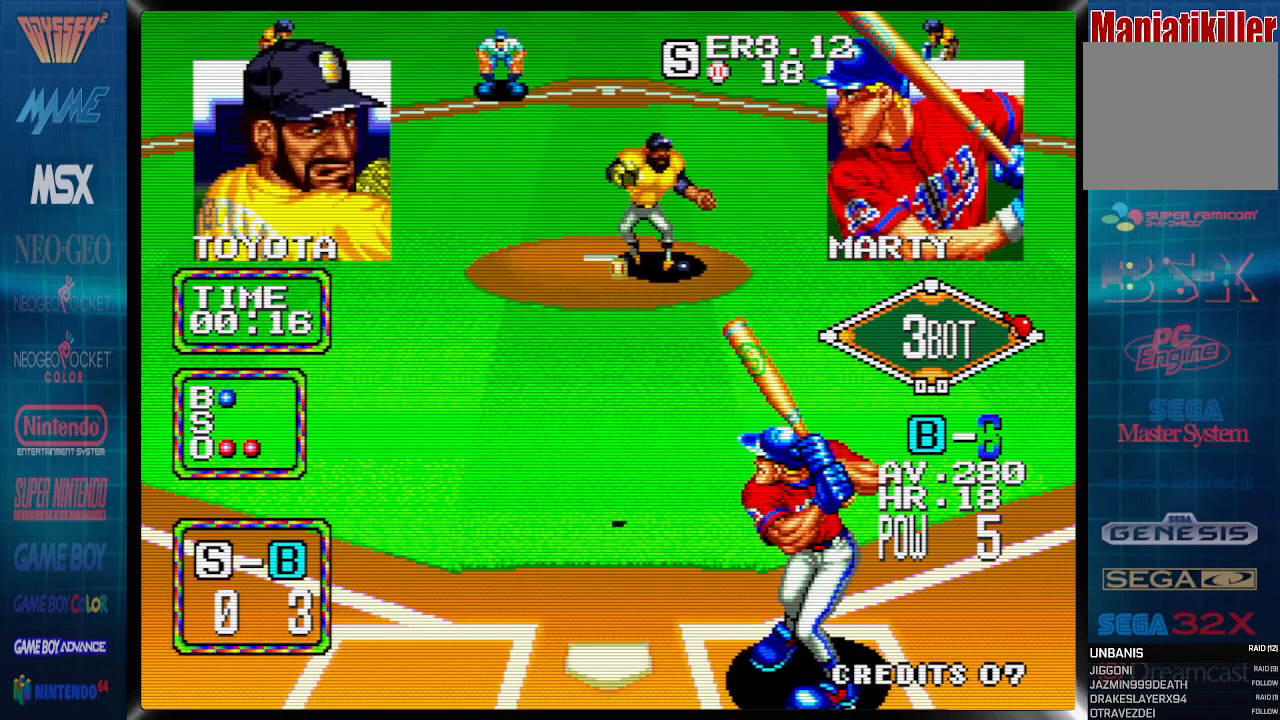
{"buttons": [], "events": []}
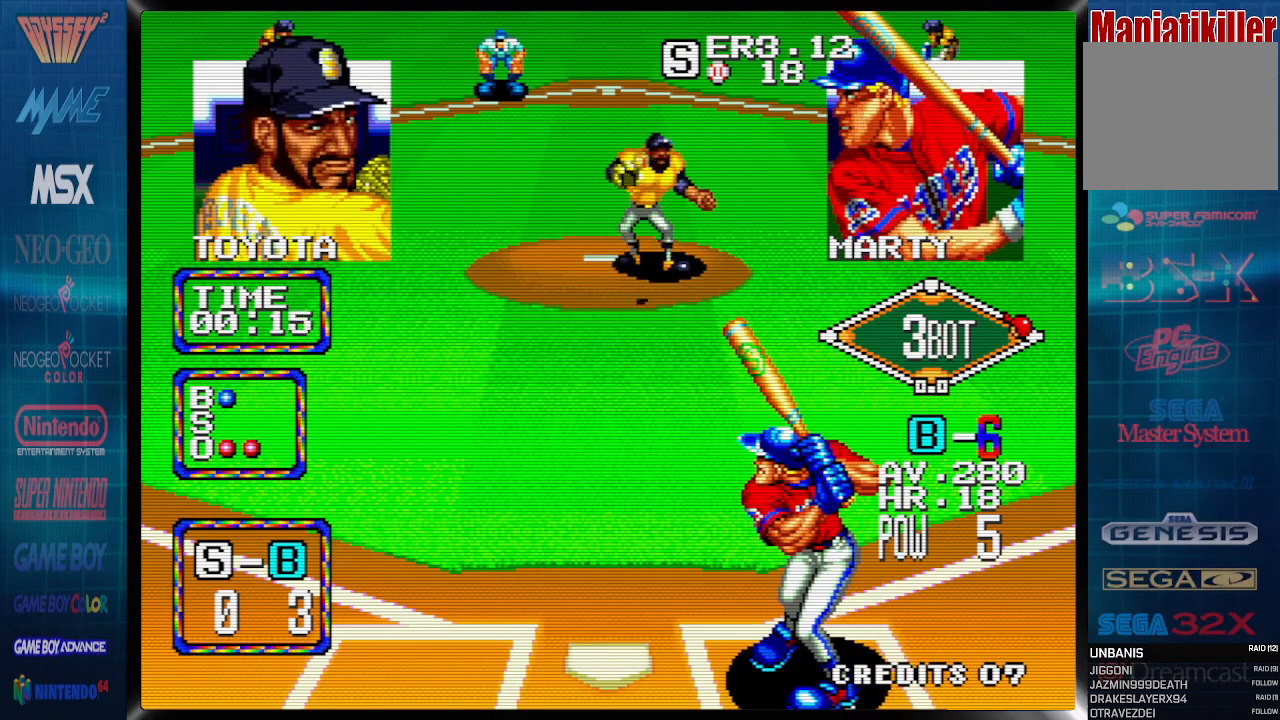
{"buttons": [], "events": []}